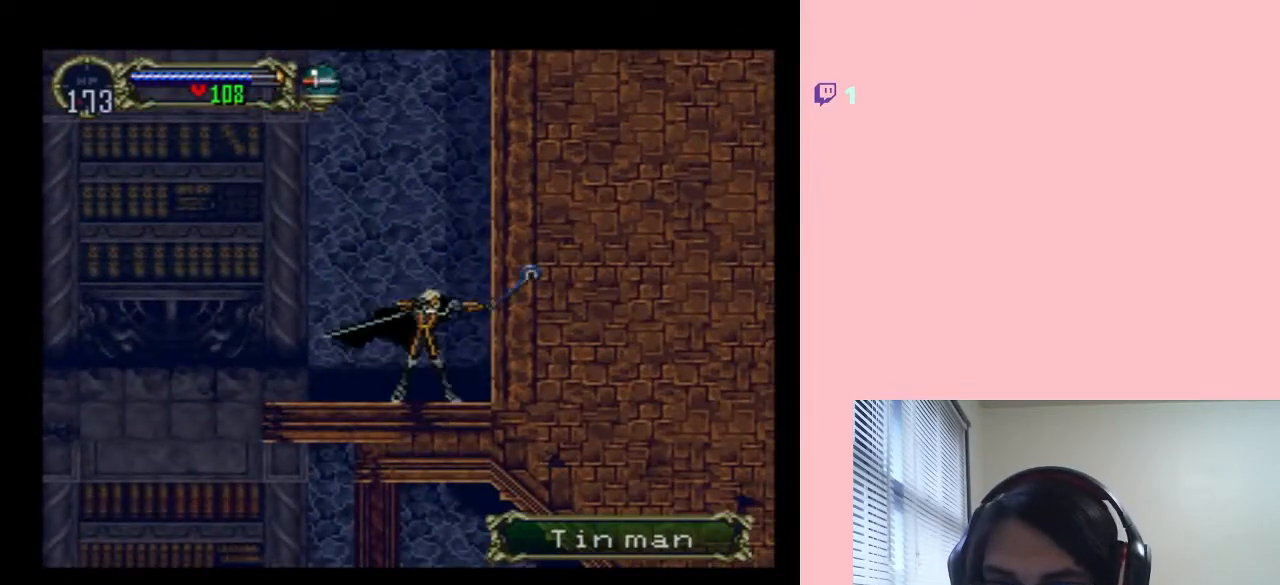
Gameplay with a controller (Nintendo layout); each line is a JSON object with the inputs held at the frame after it (dt_ms = milliseconds from this image to that frame). "events" lists button and stick changes between this image and that frame as [ms after this image, input, new state], when the widget could be followed in between. Not read: L2 L3 R2 R3.
{"dt_ms": 500, "buttons": ["DPAD_DOWN"], "left_stick": "center", "right_stick": "center", "events": [[67, "Y", "up"], [367, "DPAD_DOWN", "down"]]}
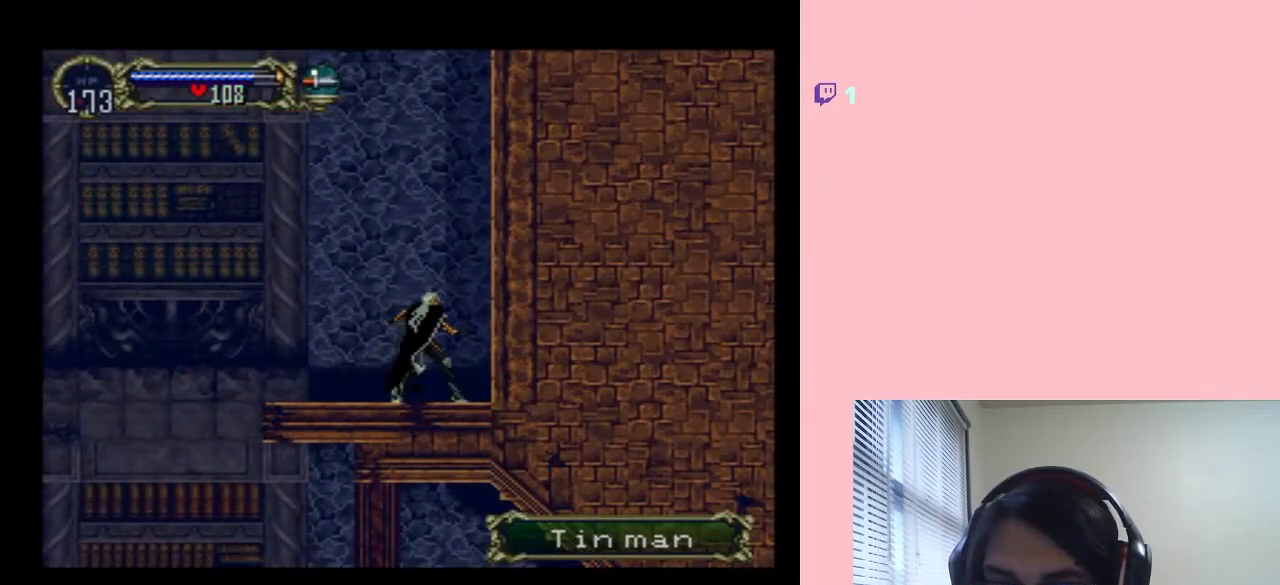
{"dt_ms": 500, "buttons": ["DPAD_DOWN"], "left_stick": "center", "right_stick": "center", "events": [[233, "Y", "down"], [350, "Y", "up"]]}
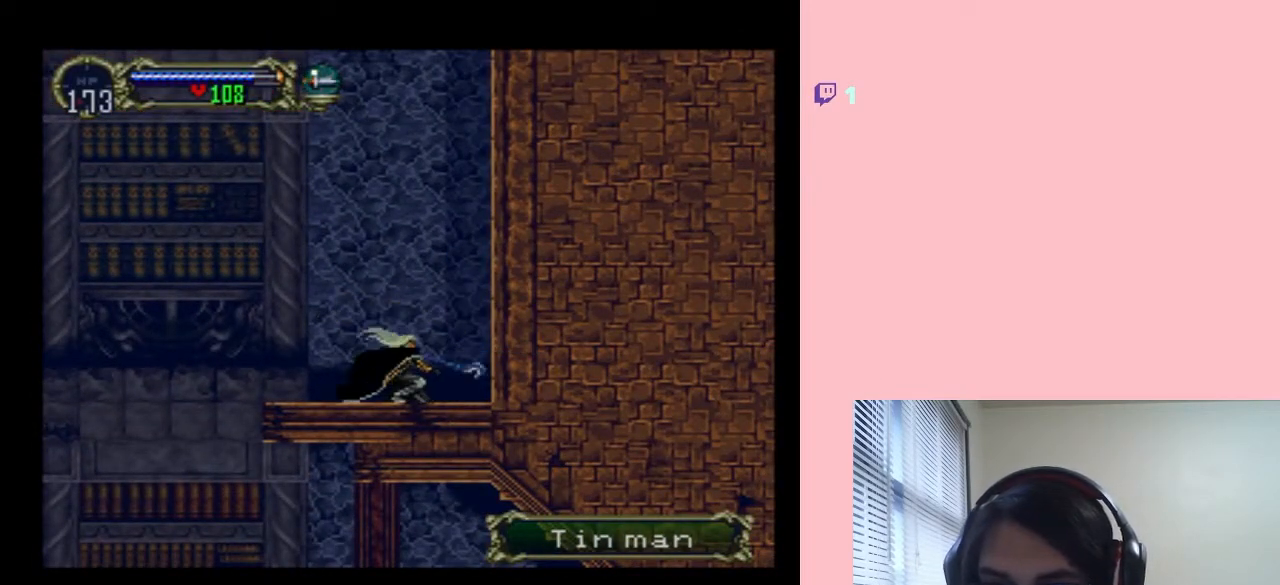
{"dt_ms": 500, "buttons": [], "left_stick": "center", "right_stick": "center", "events": [[67, "DPAD_DOWN", "up"], [233, "SELECT", "down"], [400, "SELECT", "up"]]}
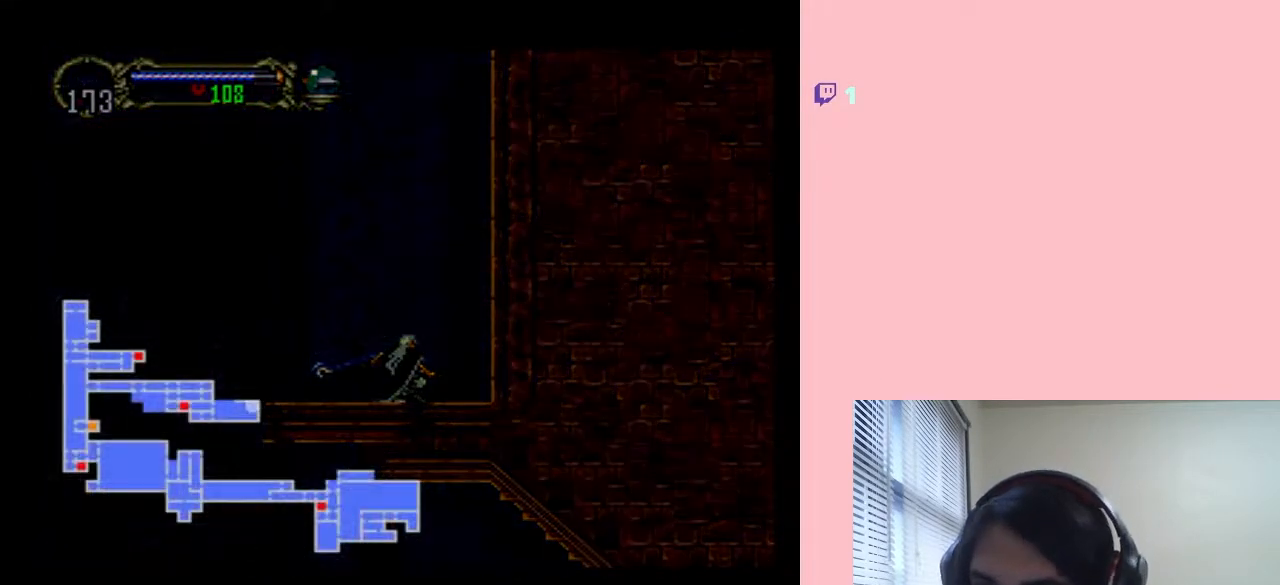
{"dt_ms": 500, "buttons": ["SELECT"], "left_stick": "center", "right_stick": "center", "events": [[450, "SELECT", "down"]]}
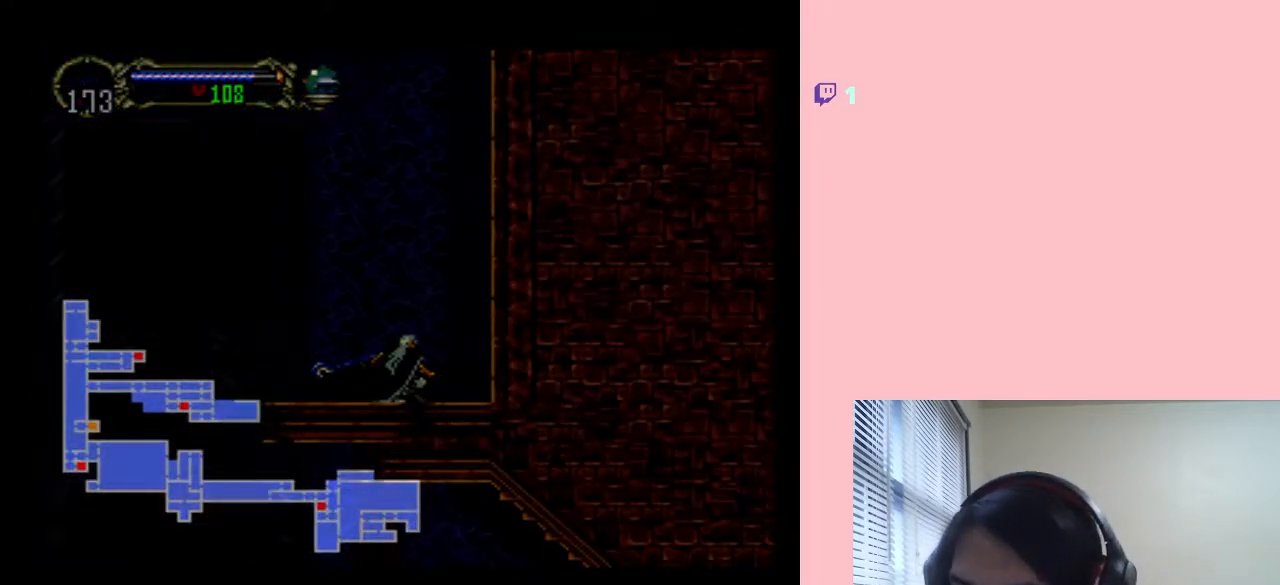
{"dt_ms": 500, "buttons": ["B"], "left_stick": "center", "right_stick": "center", "events": [[33, "SELECT", "up"], [333, "B", "down"]]}
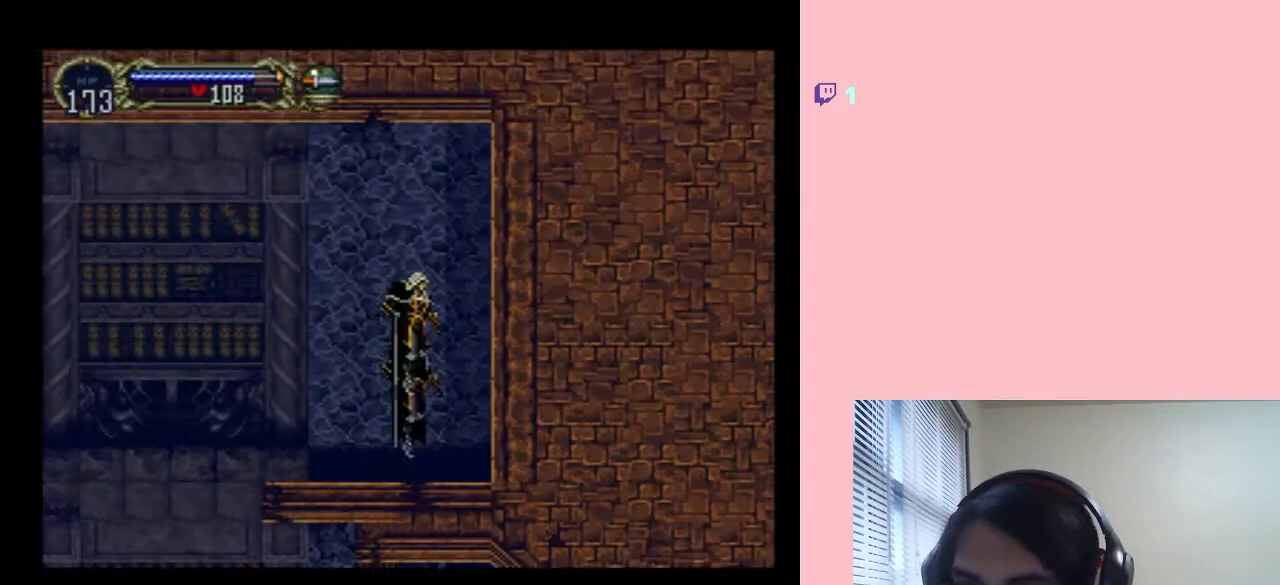
{"dt_ms": 500, "buttons": ["B", "Y", "DPAD_RIGHT"], "left_stick": "center", "right_stick": "center", "events": [[133, "B", "up"], [233, "B", "down"], [300, "DPAD_RIGHT", "down"], [300, "Y", "down"]]}
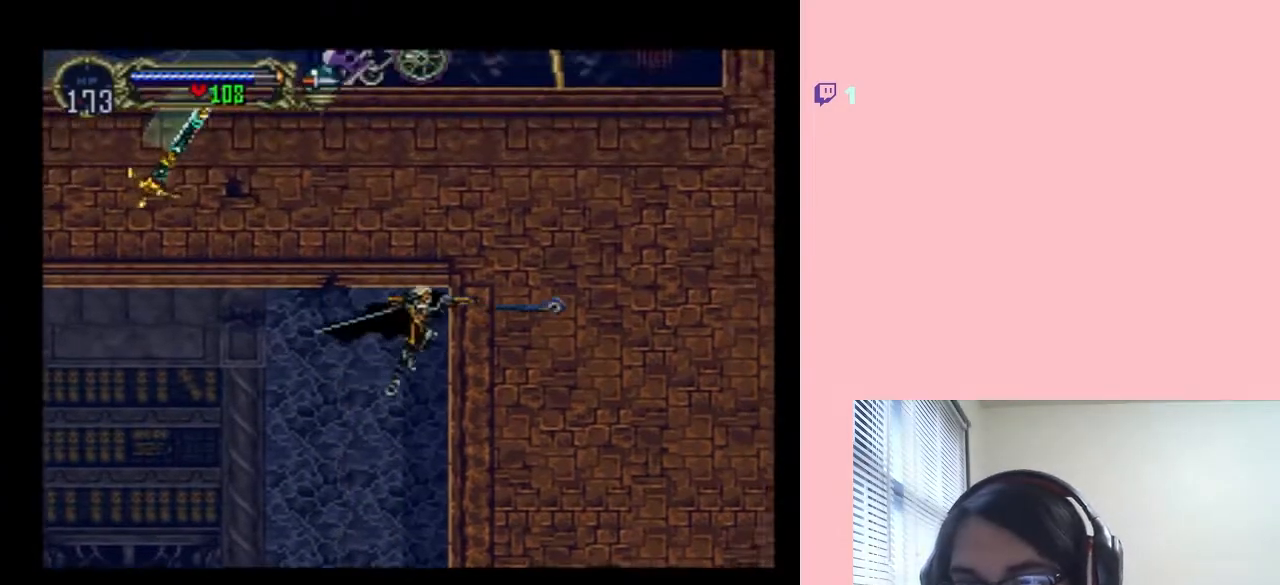
{"dt_ms": 500, "buttons": [], "left_stick": "center", "right_stick": "center", "events": [[150, "B", "up"], [150, "Y", "up"], [267, "DPAD_RIGHT", "up"], [267, "Y", "down"], [333, "Y", "up"]]}
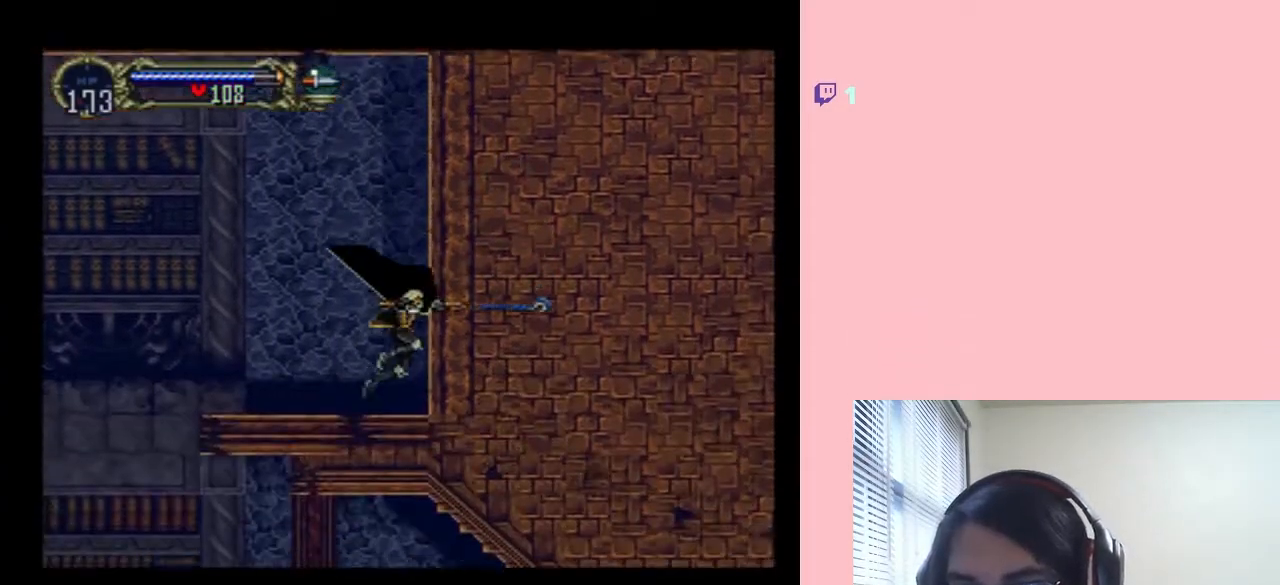
{"dt_ms": 500, "buttons": [], "left_stick": "center", "right_stick": "center", "events": [[83, "DPAD_LEFT", "down"], [133, "DPAD_LEFT", "up"], [233, "DPAD_RIGHT", "down"], [300, "X", "down"], [417, "X", "up"], [450, "DPAD_RIGHT", "up"]]}
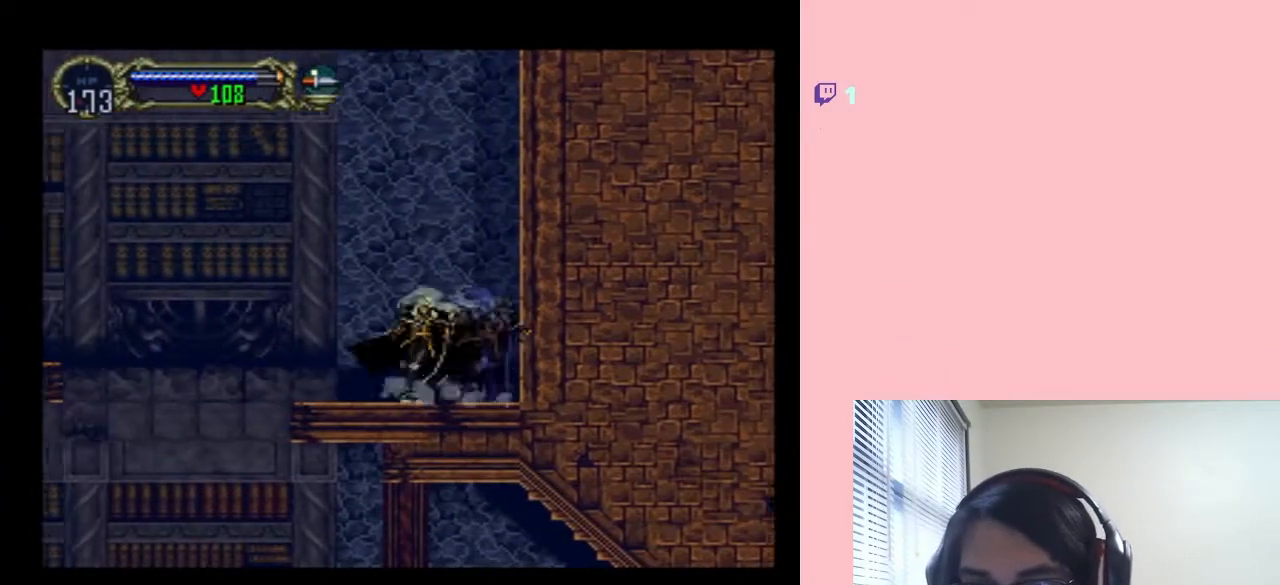
{"dt_ms": 500, "buttons": ["B", "DPAD_LEFT"], "left_stick": "center", "right_stick": "center", "events": [[67, "X", "down"], [200, "X", "up"], [267, "B", "down"], [267, "DPAD_LEFT", "down"]]}
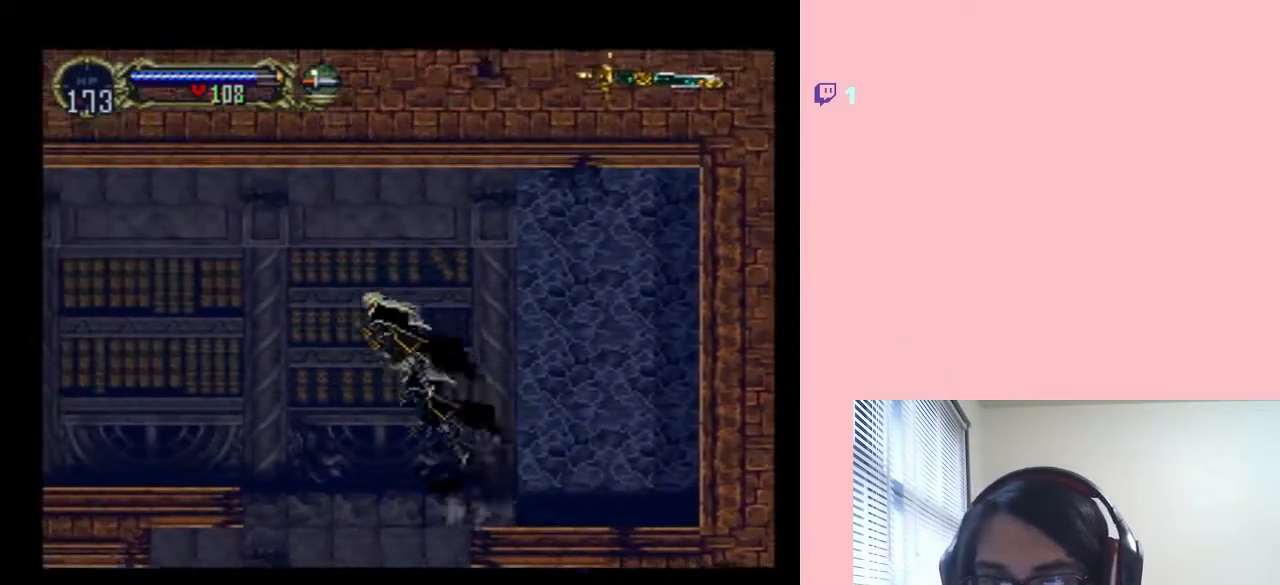
{"dt_ms": 500, "buttons": ["DPAD_LEFT"], "left_stick": "center", "right_stick": "center", "events": [[100, "B", "up"], [350, "B", "down"], [500, "B", "up"]]}
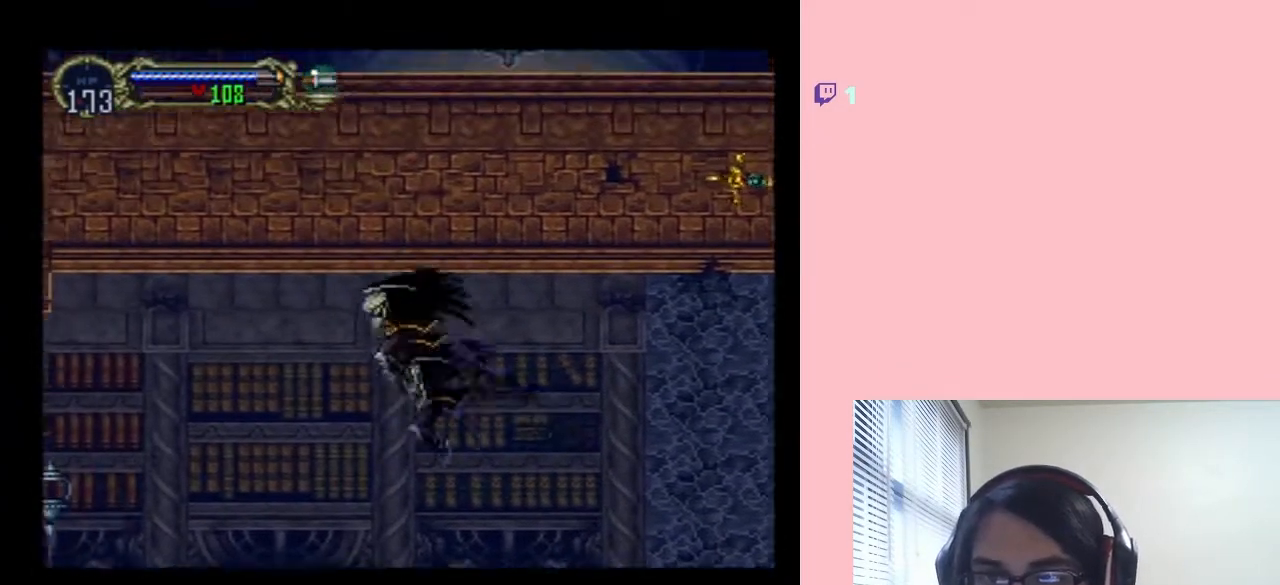
{"dt_ms": 500, "buttons": ["DPAD_LEFT"], "left_stick": "center", "right_stick": "center", "events": []}
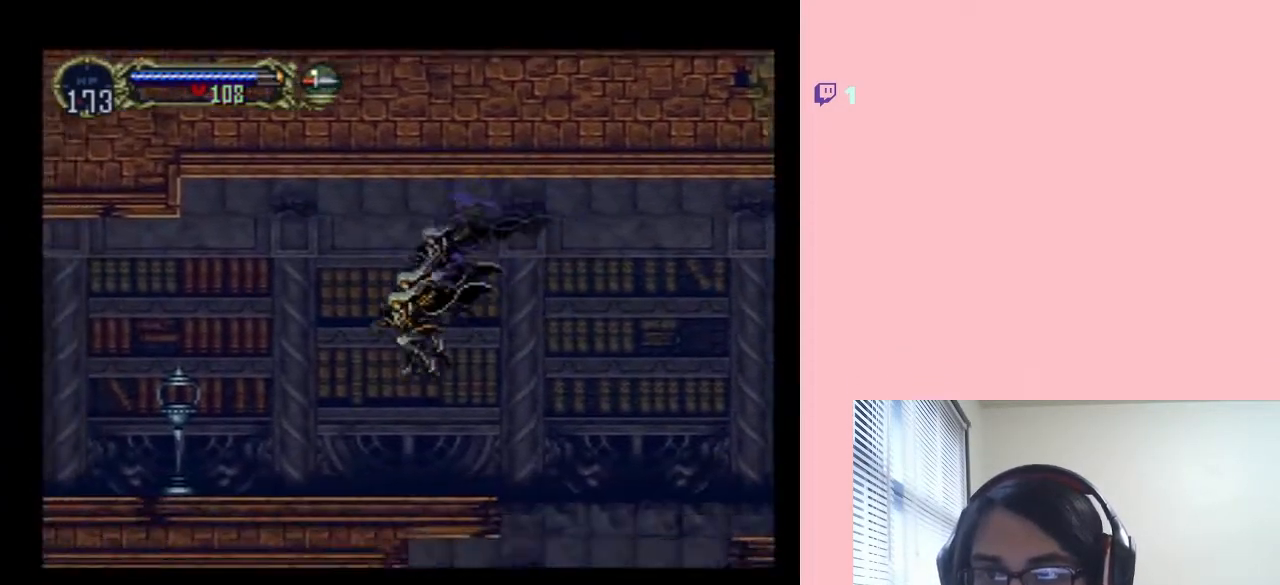
{"dt_ms": 500, "buttons": [], "left_stick": "center", "right_stick": "center", "events": [[133, "DPAD_LEFT", "up"], [133, "DPAD_RIGHT", "down"], [233, "X", "down"], [267, "DPAD_RIGHT", "up"], [417, "X", "up"]]}
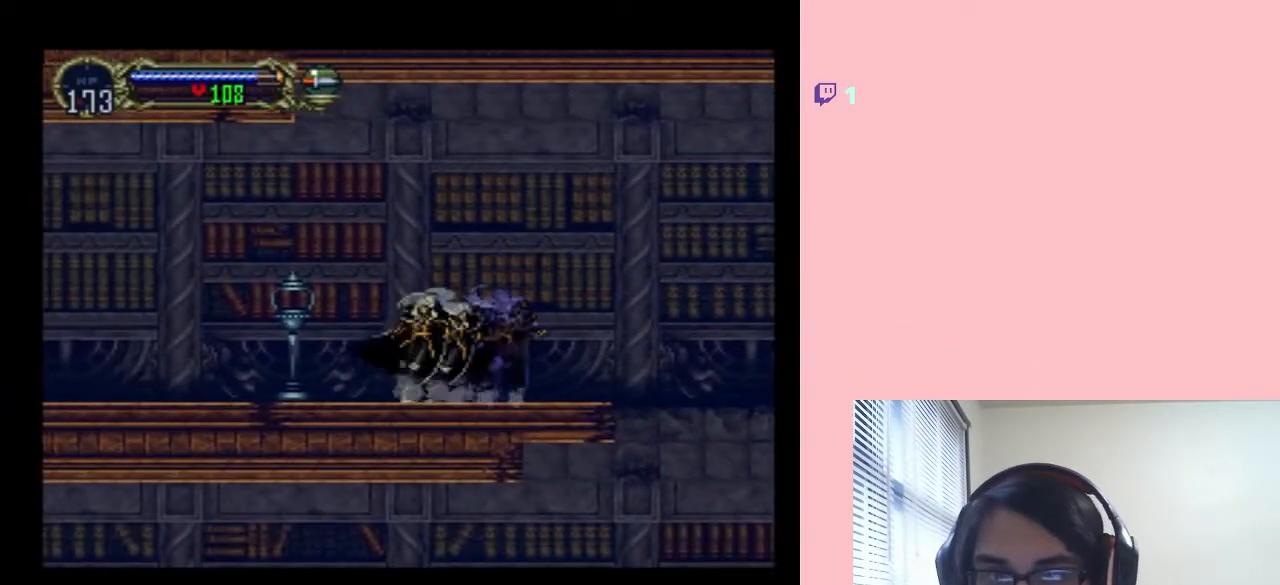
{"dt_ms": 500, "buttons": [], "left_stick": "center", "right_stick": "center", "events": [[50, "X", "down"], [200, "X", "up"], [333, "X", "down"], [483, "X", "up"]]}
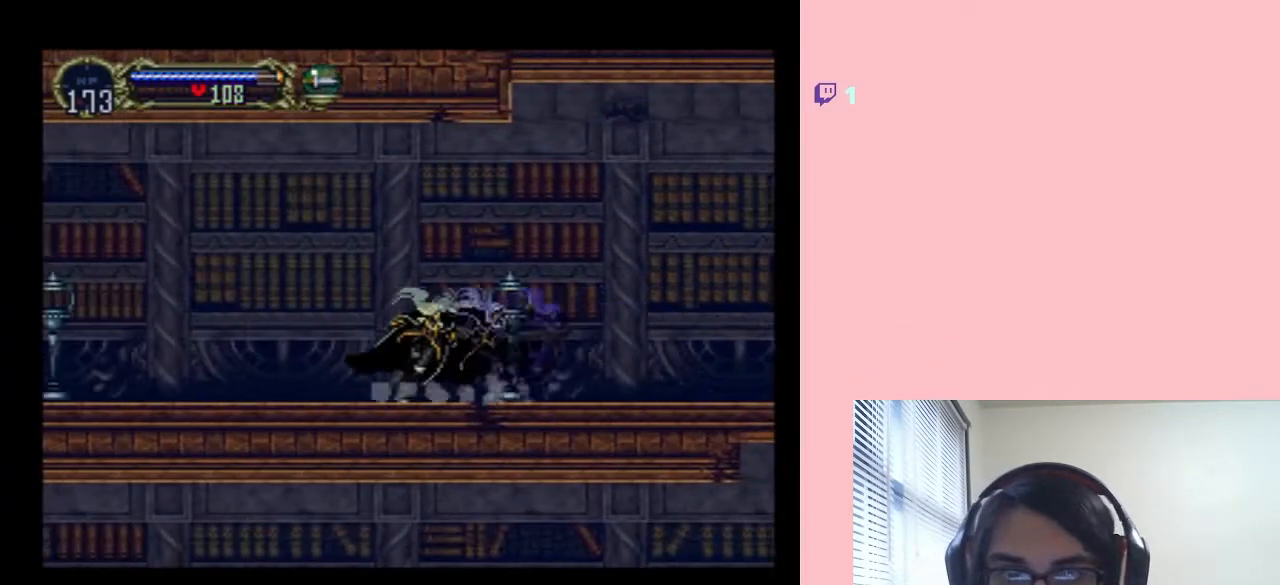
{"dt_ms": 500, "buttons": [], "left_stick": "center", "right_stick": "center", "events": [[100, "X", "down"], [267, "X", "up"], [383, "X", "down"], [483, "X", "up"]]}
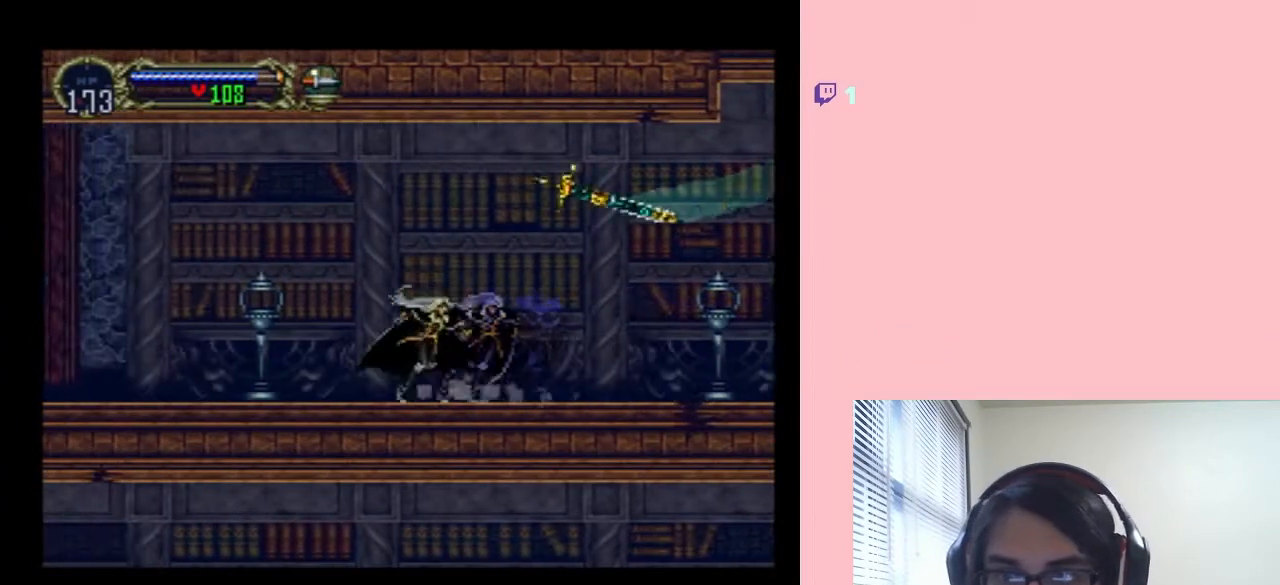
{"dt_ms": 500, "buttons": ["X"], "left_stick": "center", "right_stick": "center", "events": [[183, "X", "down"], [300, "X", "up"], [417, "X", "down"]]}
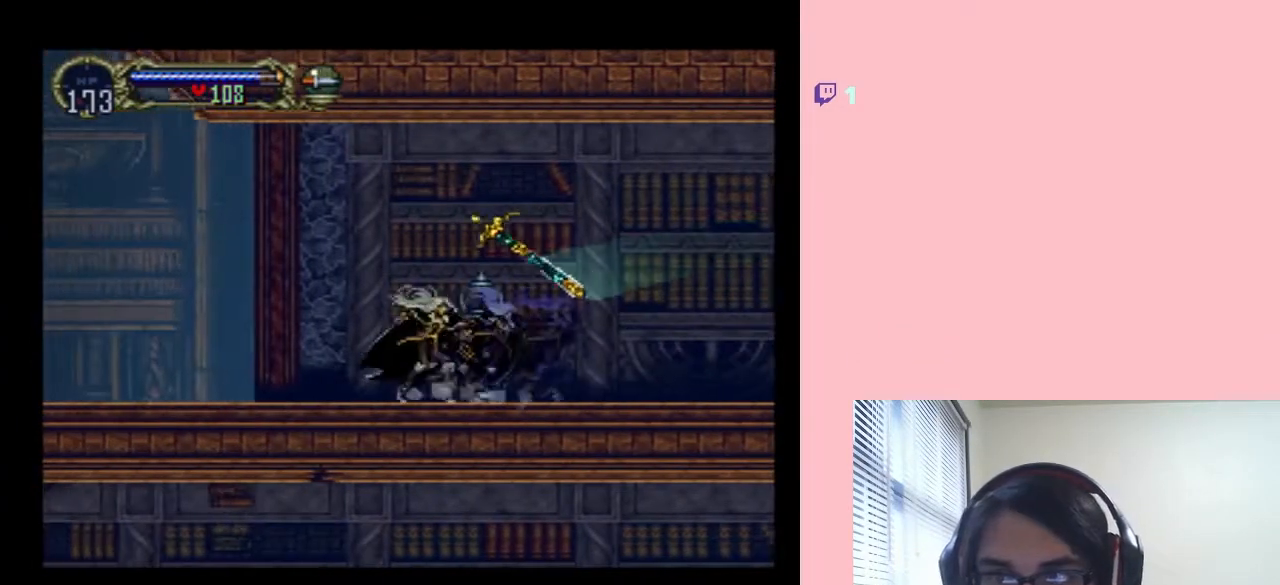
{"dt_ms": 500, "buttons": ["X"], "left_stick": "center", "right_stick": "center", "events": [[83, "X", "up"], [200, "X", "down"], [350, "X", "up"], [483, "X", "down"]]}
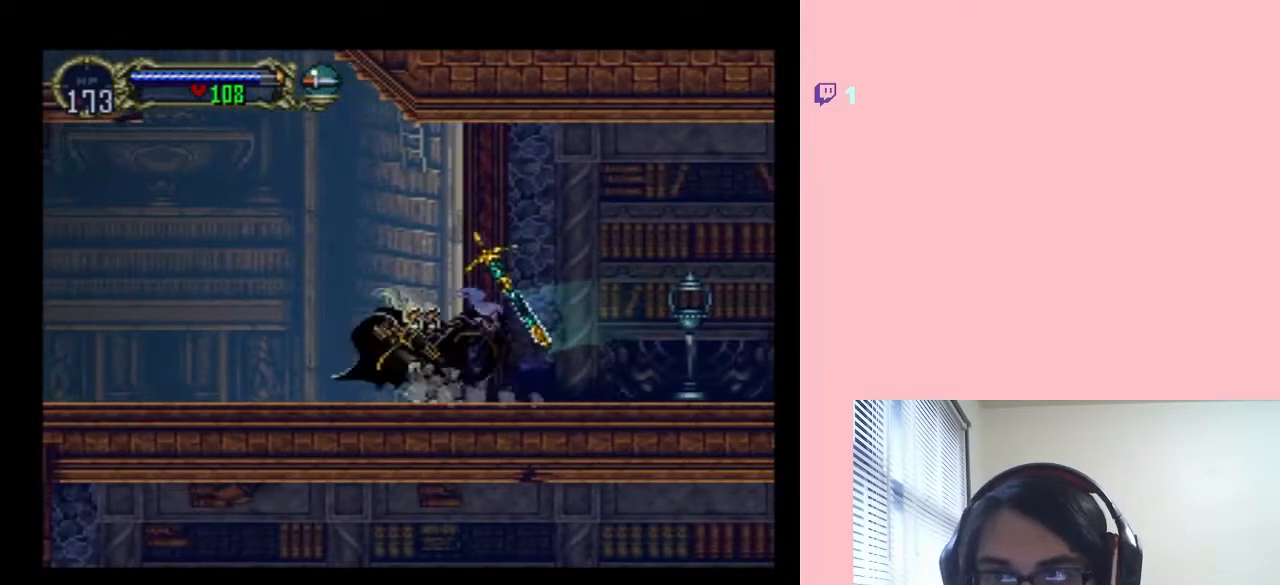
{"dt_ms": 500, "buttons": ["B"], "left_stick": "center", "right_stick": "center", "events": [[117, "X", "up"], [200, "DPAD_LEFT", "down"], [267, "B", "down"], [367, "DPAD_LEFT", "up"]]}
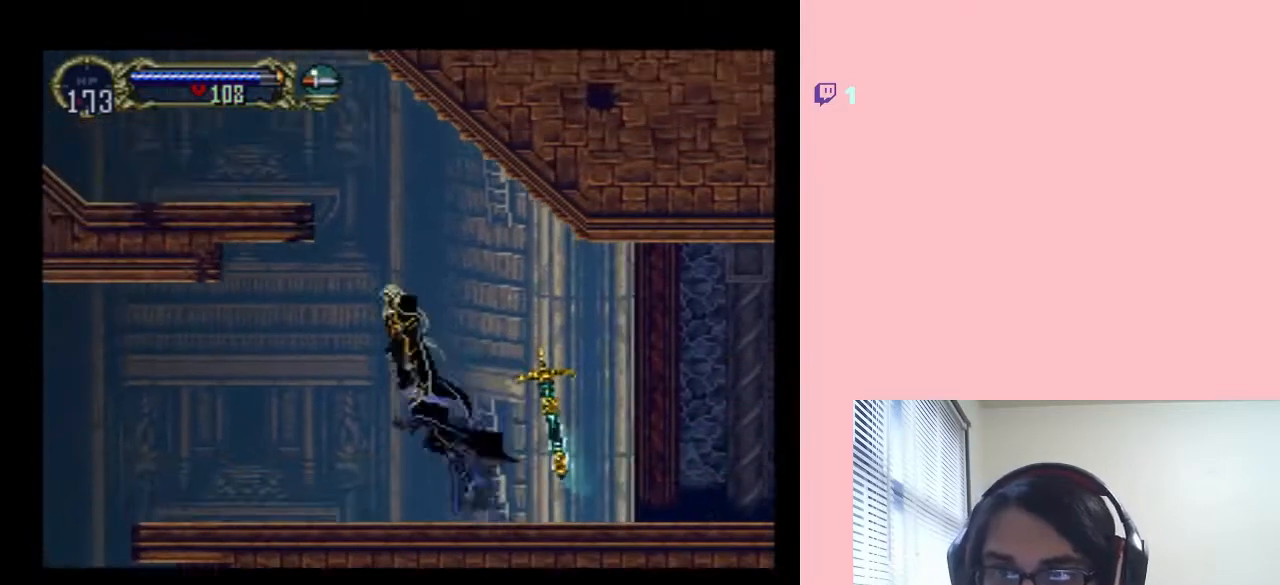
{"dt_ms": 500, "buttons": ["B", "DPAD_LEFT"], "left_stick": "center", "right_stick": "center", "events": [[350, "DPAD_LEFT", "down"]]}
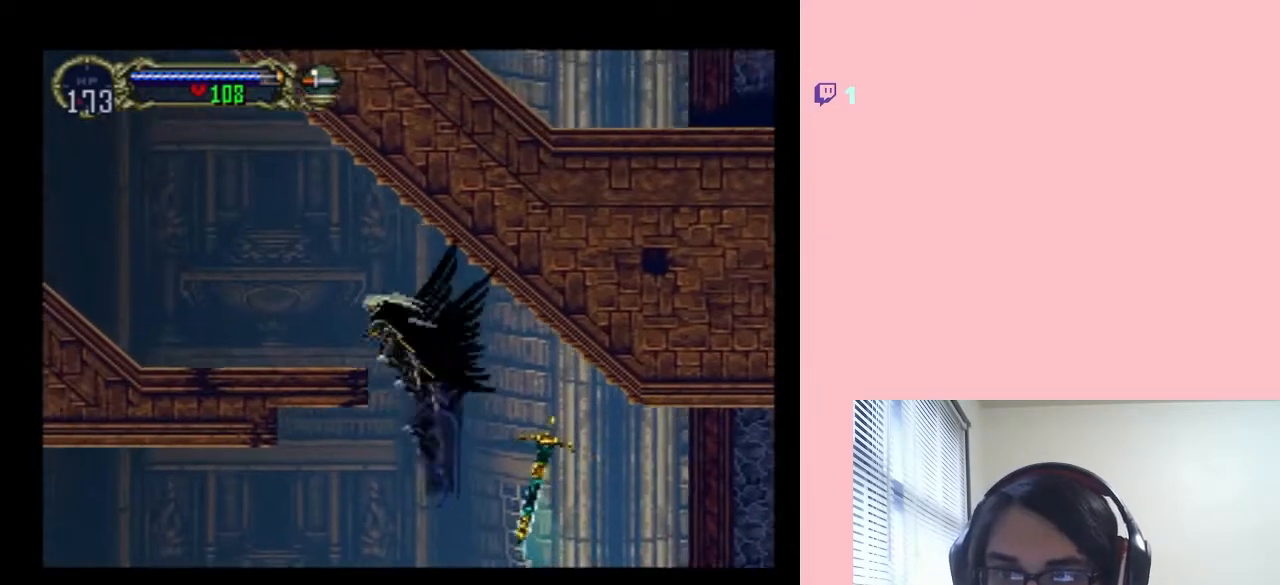
{"dt_ms": 500, "buttons": ["DPAD_LEFT"], "left_stick": "center", "right_stick": "center", "events": [[300, "B", "up"]]}
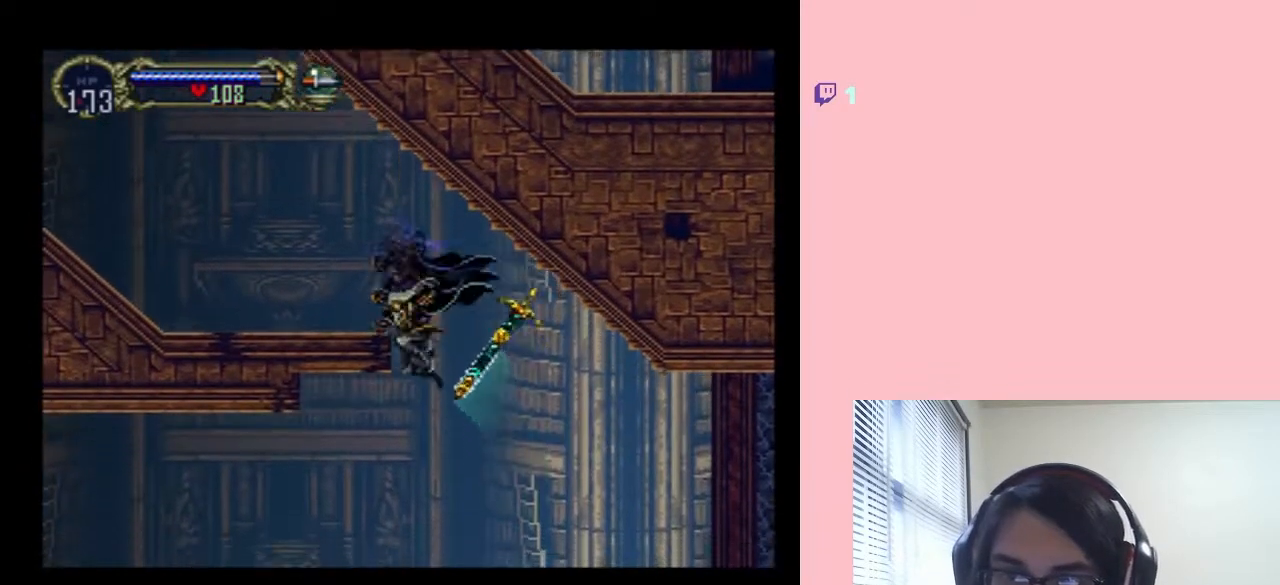
{"dt_ms": 500, "buttons": ["B"], "left_stick": "center", "right_stick": "center", "events": [[17, "DPAD_LEFT", "up"], [17, "DPAD_RIGHT", "down"], [233, "DPAD_RIGHT", "up"], [400, "B", "down"]]}
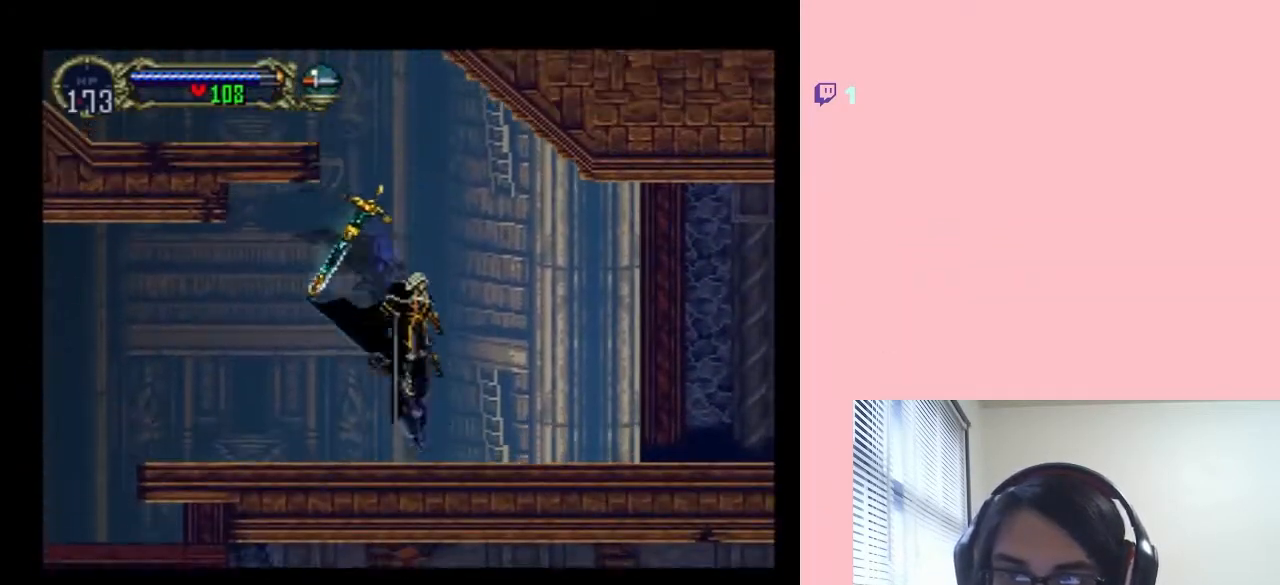
{"dt_ms": 500, "buttons": ["B", "DPAD_UP", "DPAD_LEFT"], "left_stick": "center", "right_stick": "center", "events": [[167, "B", "up"], [267, "B", "down"], [333, "DPAD_LEFT", "down"], [333, "DPAD_UP", "down"]]}
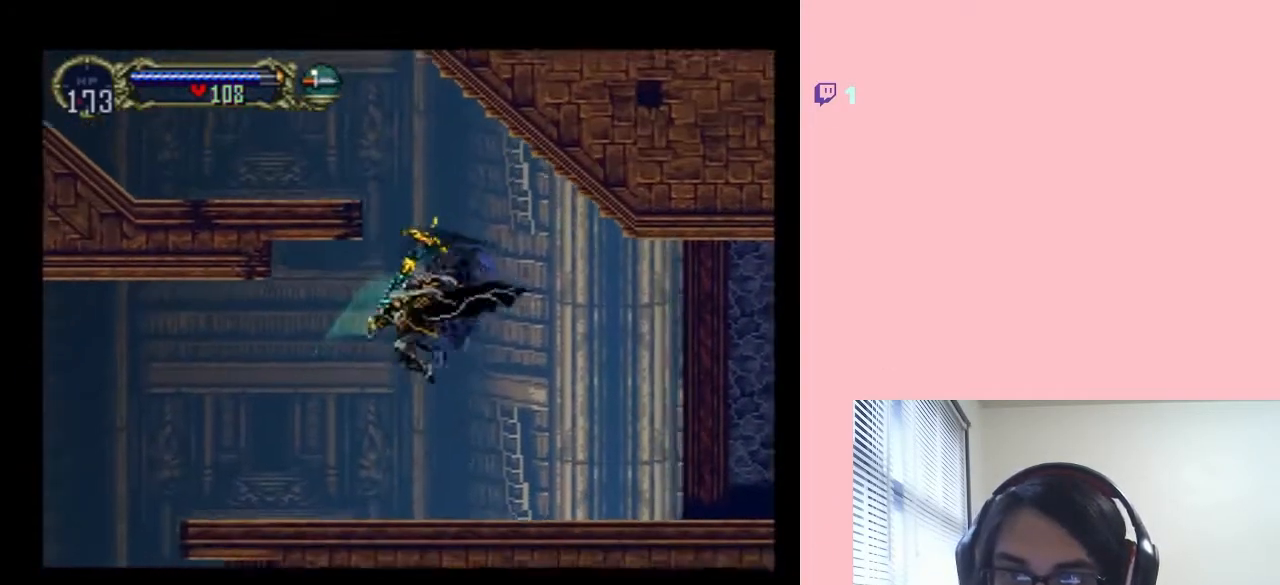
{"dt_ms": 500, "buttons": ["DPAD_RIGHT"], "left_stick": "center", "right_stick": "center", "events": [[67, "L1", "down"], [167, "DPAD_LEFT", "up"], [167, "DPAD_RIGHT", "down"], [250, "L1", "up"], [317, "DPAD_UP", "up"], [433, "B", "up"]]}
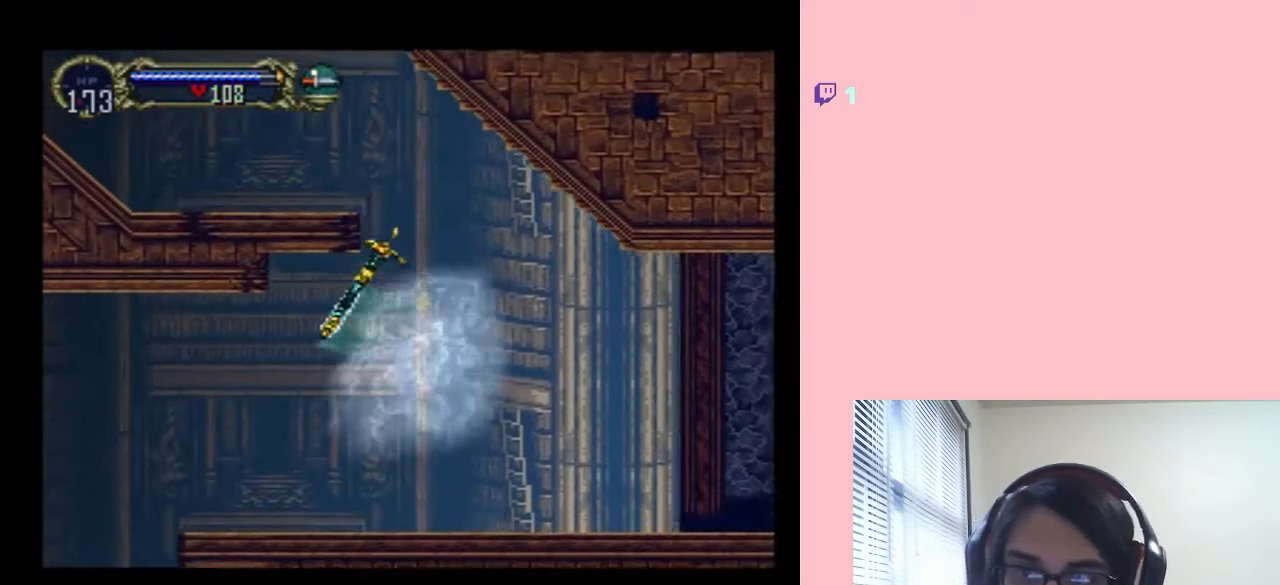
{"dt_ms": 500, "buttons": ["L1", "DPAD_UP"], "left_stick": "center", "right_stick": "center", "events": [[17, "DPAD_UP", "down"], [50, "DPAD_RIGHT", "up"], [300, "L1", "down"]]}
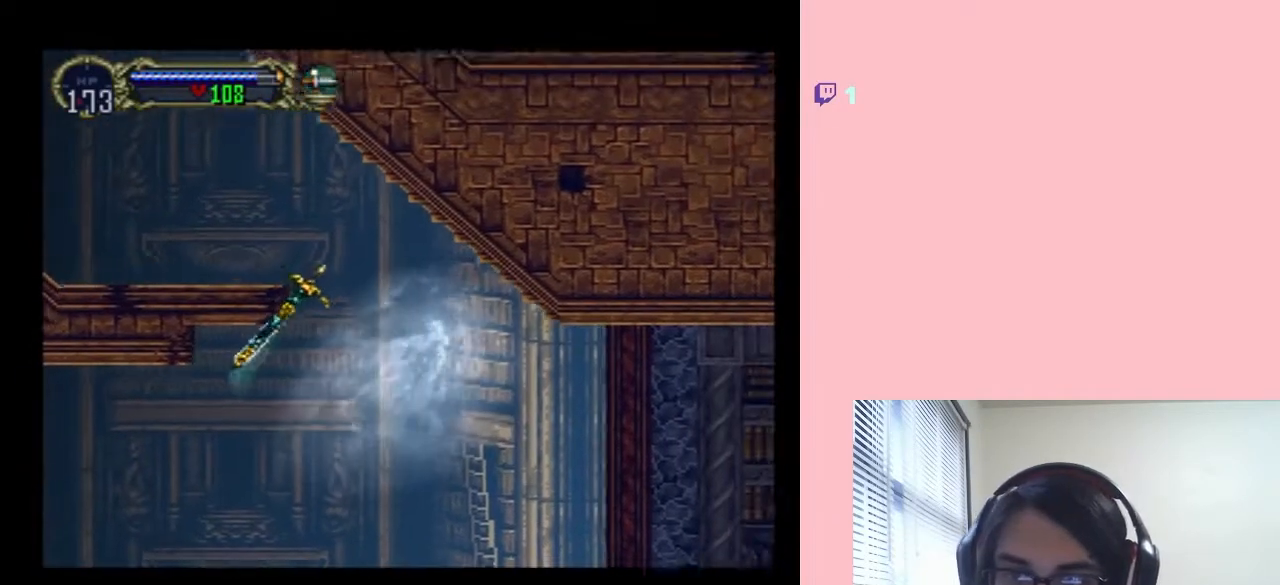
{"dt_ms": 500, "buttons": ["L1", "DPAD_LEFT"], "left_stick": "center", "right_stick": "center", "events": [[50, "DPAD_LEFT", "down"], [400, "DPAD_UP", "up"]]}
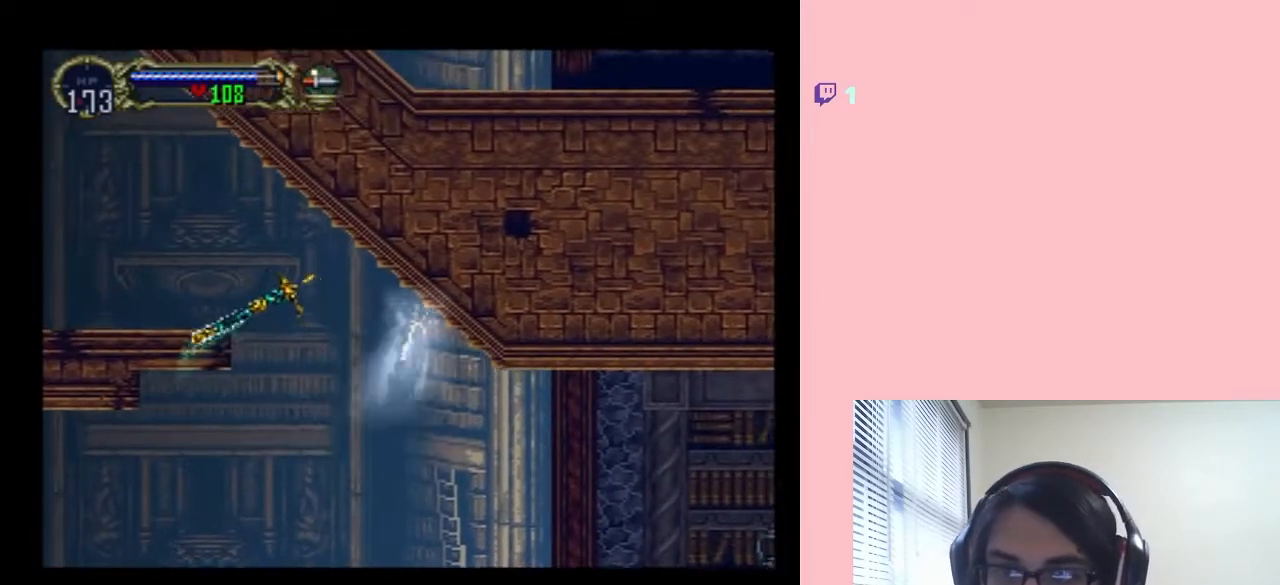
{"dt_ms": 1000, "buttons": ["B", "DPAD_LEFT"], "left_stick": "center", "right_stick": "center", "events": [[83, "L1", "up"], [517, "DPAD_RIGHT", "down"], [533, "DPAD_LEFT", "up"], [933, "DPAD_DOWN", "down"], [933, "DPAD_RIGHT", "up"], [950, "DPAD_DOWN", "up"], [950, "DPAD_LEFT", "down"], [983, "B", "down"]]}
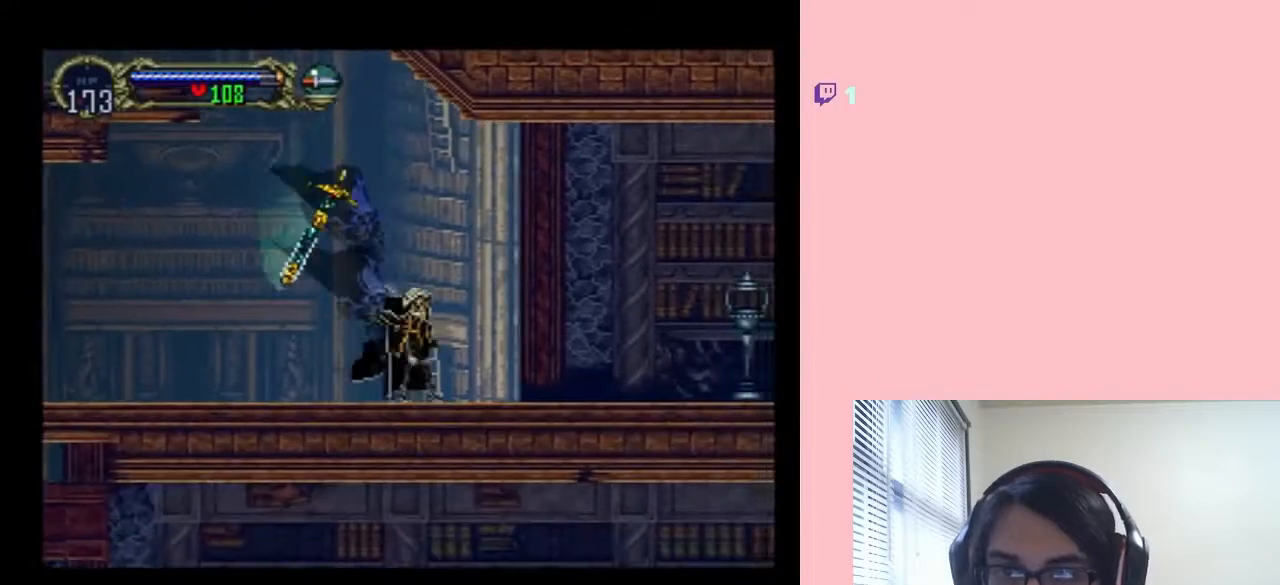
{"dt_ms": 500, "buttons": ["B", "DPAD_UP", "DPAD_LEFT"], "left_stick": "center", "right_stick": "center", "events": [[333, "DPAD_LEFT", "up"], [333, "DPAD_UP", "down"], [483, "DPAD_LEFT", "down"]]}
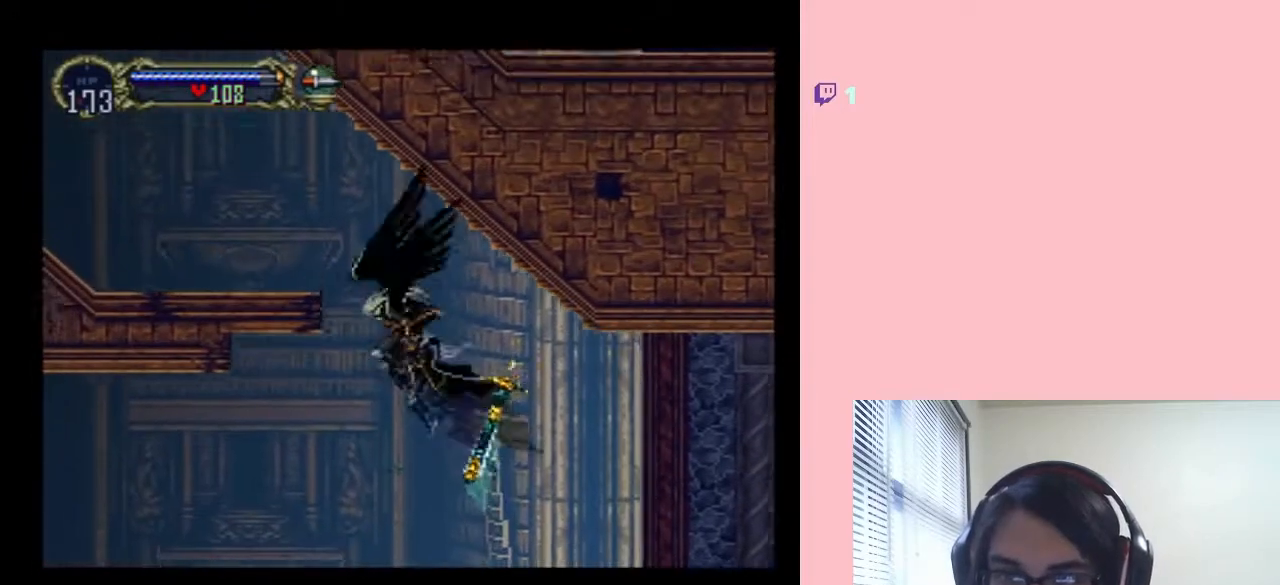
{"dt_ms": 500, "buttons": ["B", "L1", "DPAD_UP", "DPAD_LEFT"], "left_stick": "center", "right_stick": "center", "events": [[267, "L1", "down"]]}
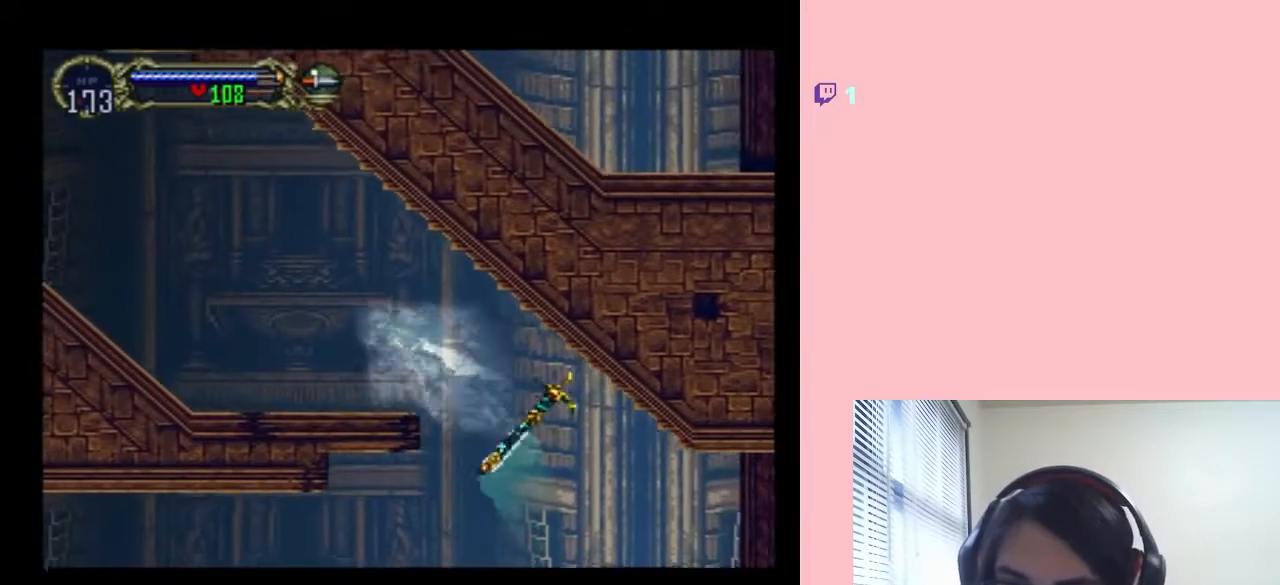
{"dt_ms": 500, "buttons": ["L1", "DPAD_LEFT"], "left_stick": "center", "right_stick": "center", "events": [[117, "B", "up"], [167, "DPAD_UP", "up"], [167, "L1", "up"], [350, "L1", "down"]]}
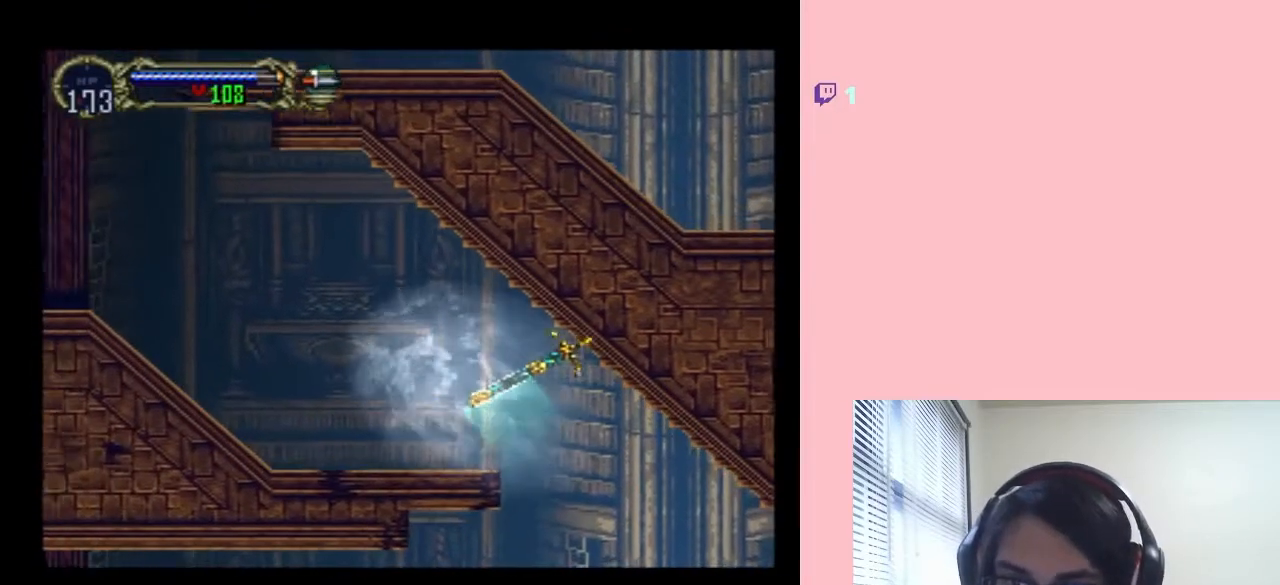
{"dt_ms": 500, "buttons": ["Y", "DPAD_LEFT"], "left_stick": "center", "right_stick": "center", "events": [[67, "L1", "up"], [100, "B", "down"], [217, "L1", "down"], [267, "B", "up"], [400, "L1", "up"], [450, "Y", "down"]]}
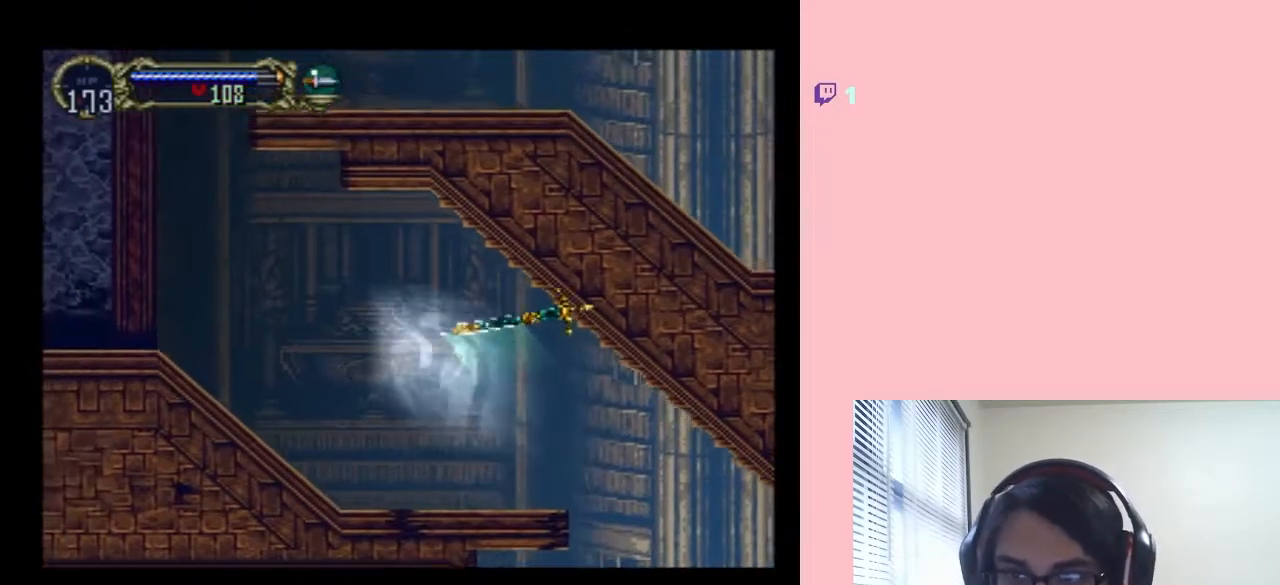
{"dt_ms": 500, "buttons": ["DPAD_LEFT"], "left_stick": "center", "right_stick": "center", "events": [[117, "Y", "up"]]}